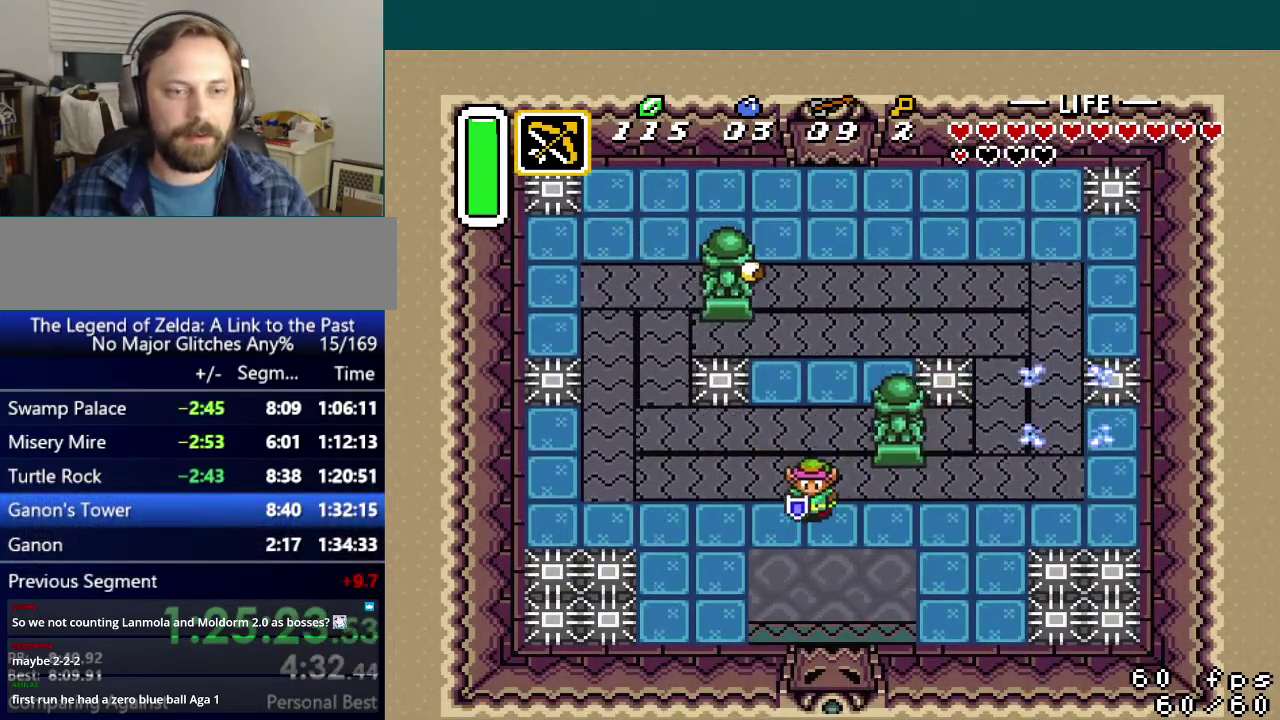
Gameplay with a controller (Nintendo layout); each line is a JSON object with the inputs held at the frame after it. "events" lists button and stick changes between this image and that frame as [ms after this image, input, new state], when the widget could be followed in between. Not read: L3 R3.
{"buttons": ["DPAD_DOWN", "DPAD_RIGHT"], "events": [[484, "DPAD_RIGHT", "down"]]}
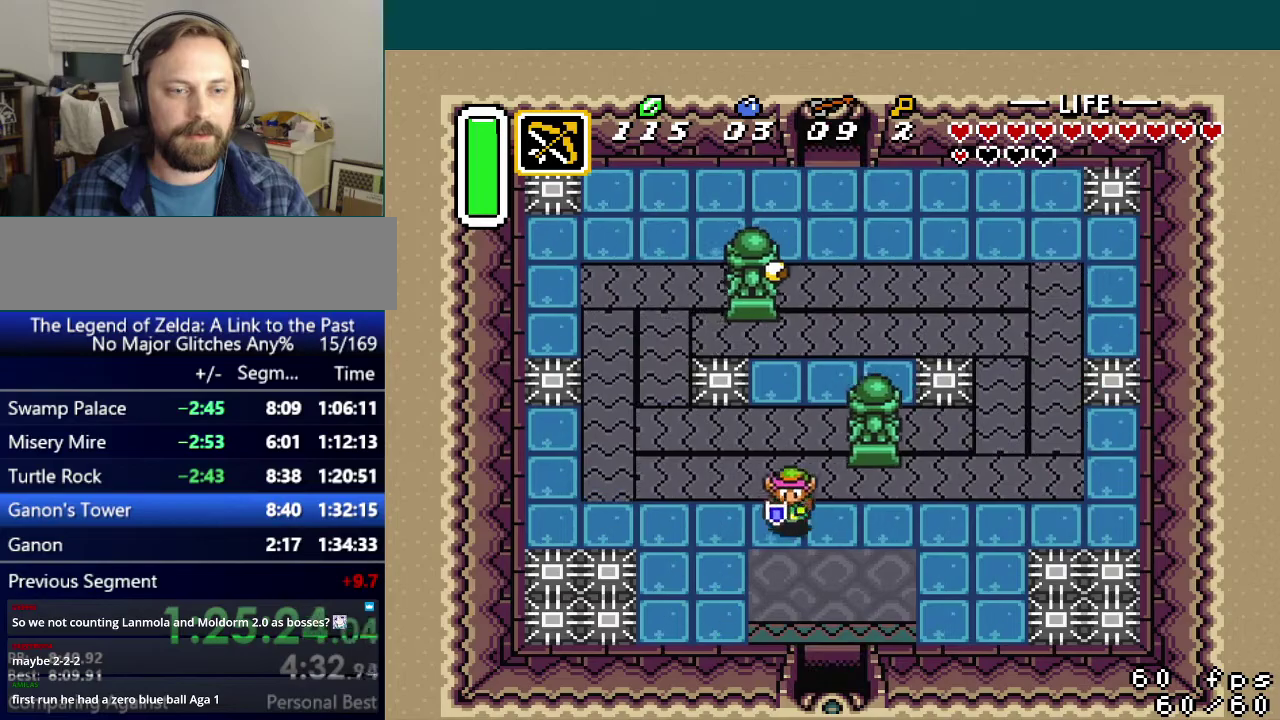
{"buttons": ["DPAD_DOWN", "START"], "events": [[467, "START", "down"], [500, "DPAD_RIGHT", "up"]]}
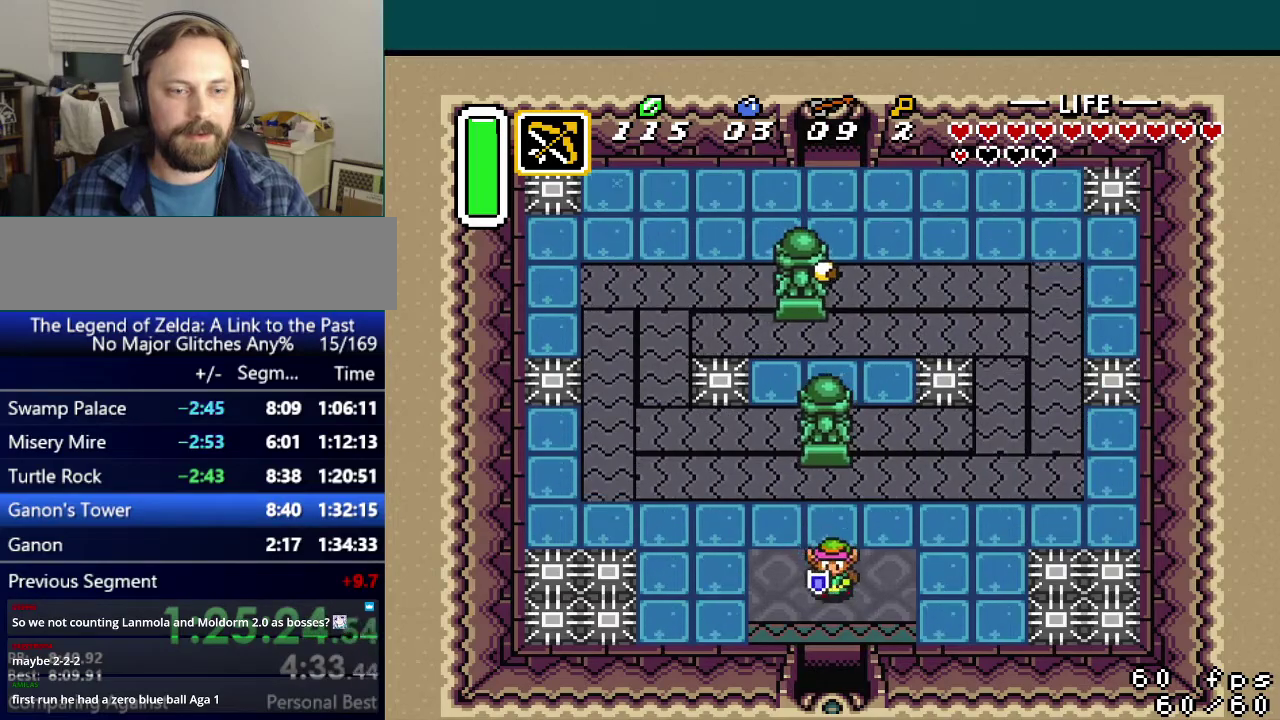
{"buttons": [], "events": [[33, "DPAD_DOWN", "up"], [83, "START", "up"]]}
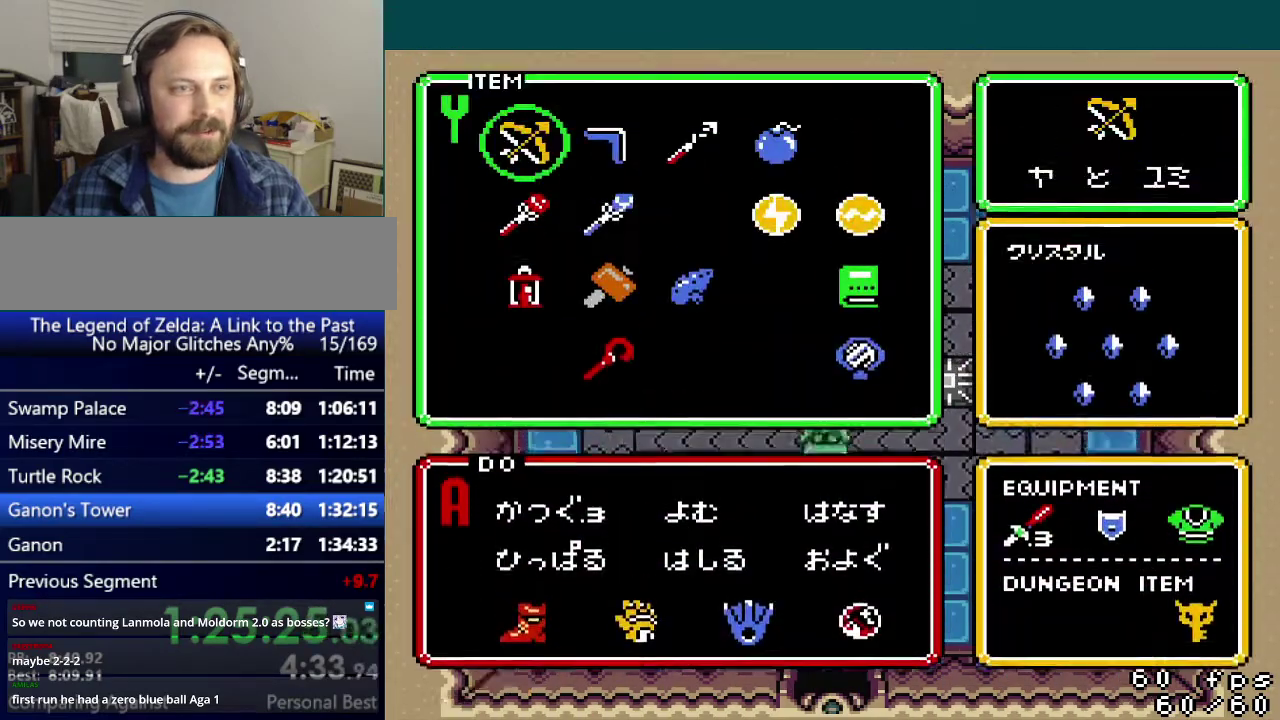
{"buttons": ["START"], "events": [[367, "DPAD_DOWN", "down"], [417, "DPAD_DOWN", "up"], [450, "START", "down"]]}
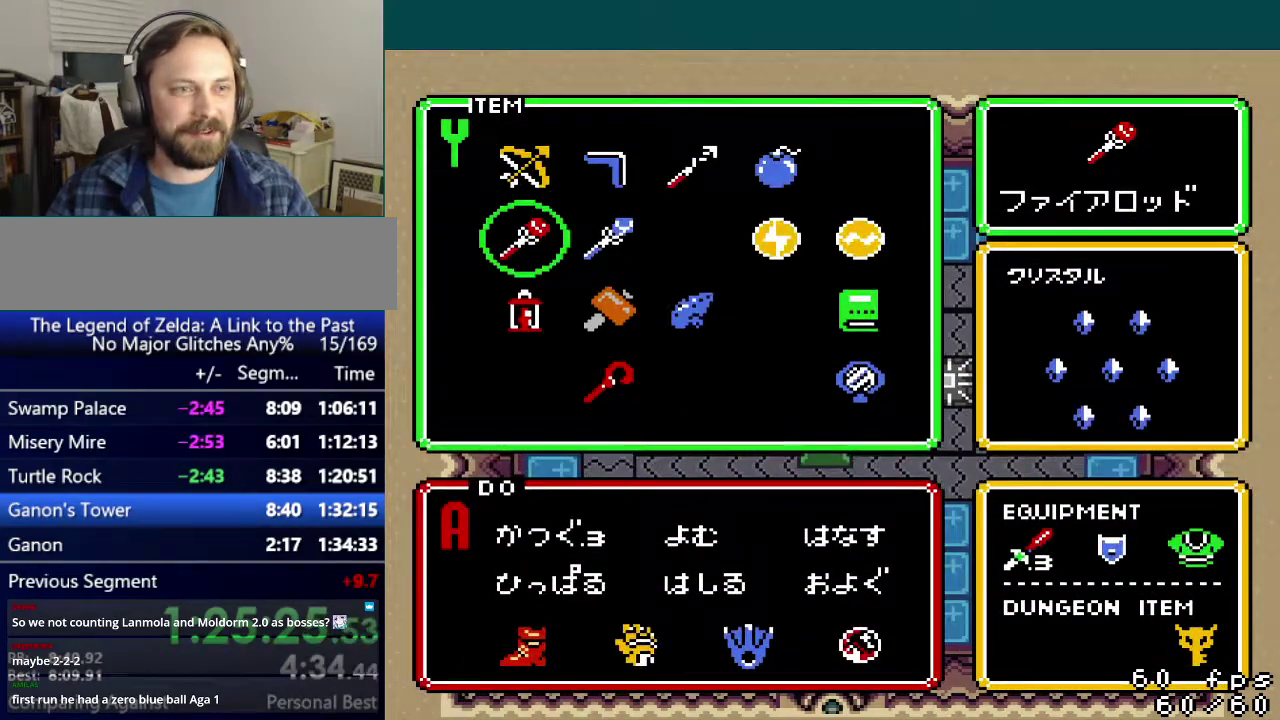
{"buttons": ["DPAD_DOWN"], "events": [[17, "START", "up"], [83, "DPAD_DOWN", "down"]]}
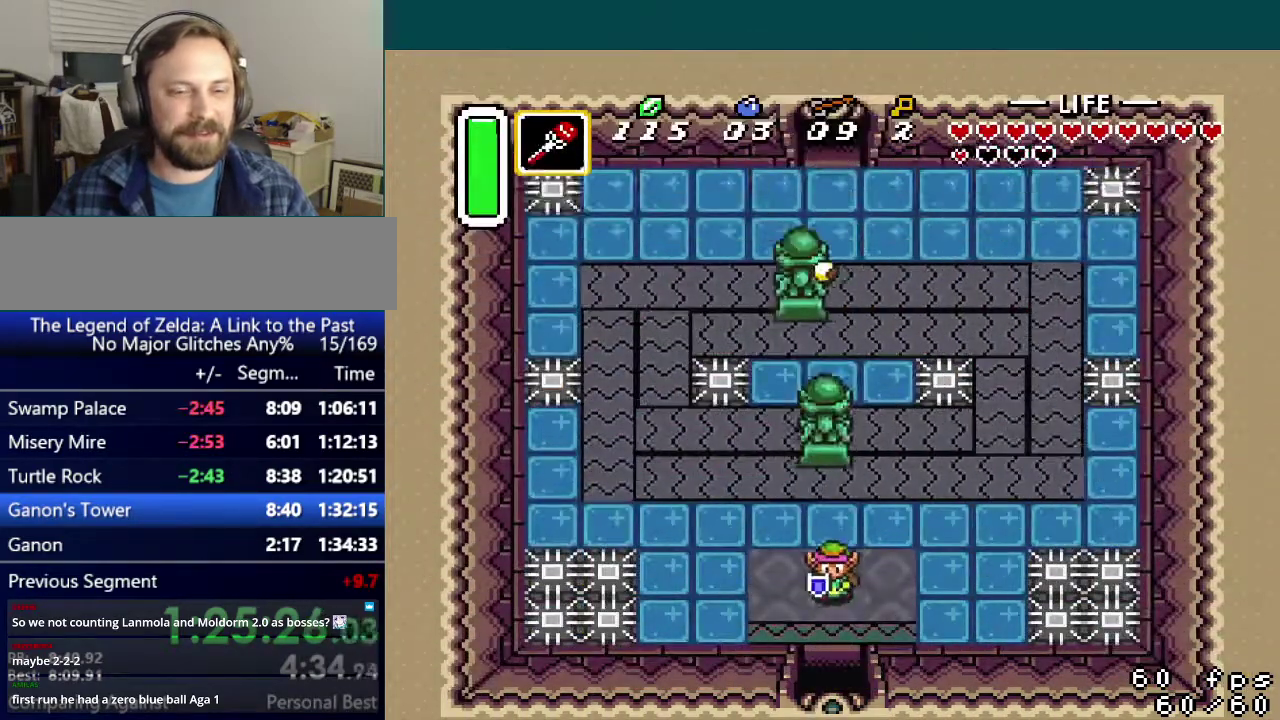
{"buttons": ["DPAD_DOWN"], "events": []}
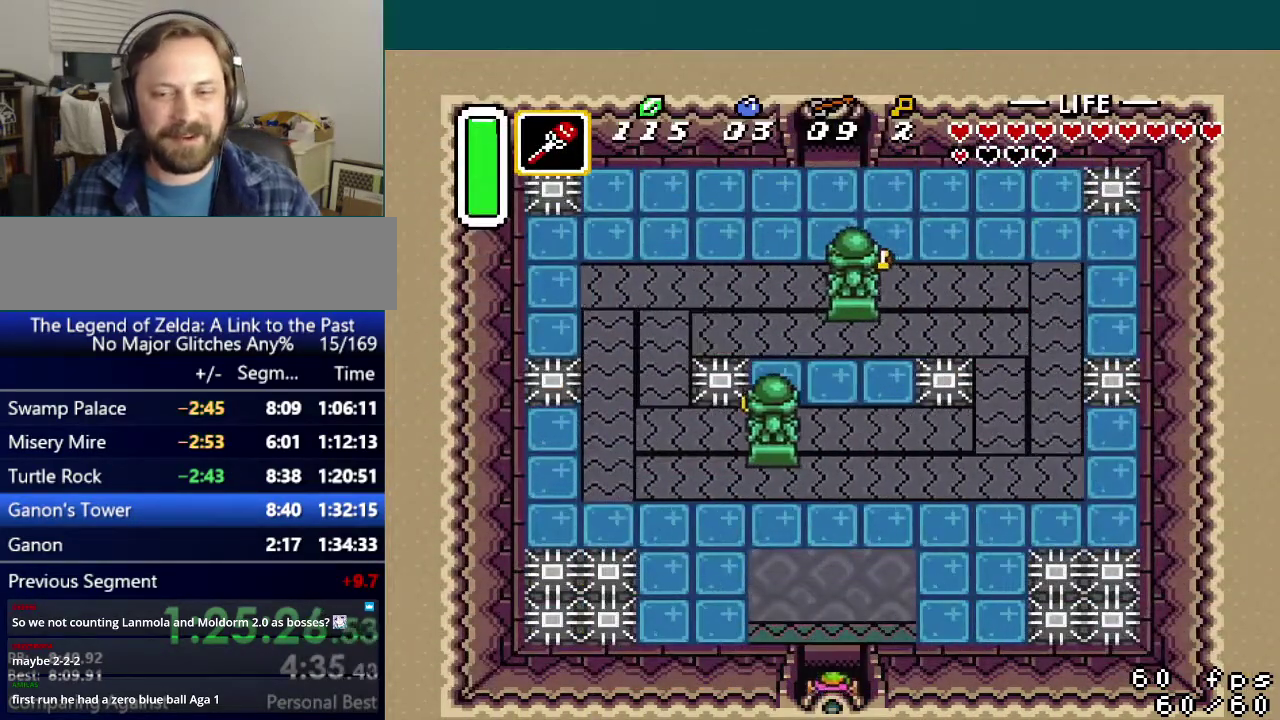
{"buttons": ["DPAD_DOWN", "DPAD_LEFT"], "events": [[83, "DPAD_LEFT", "down"]]}
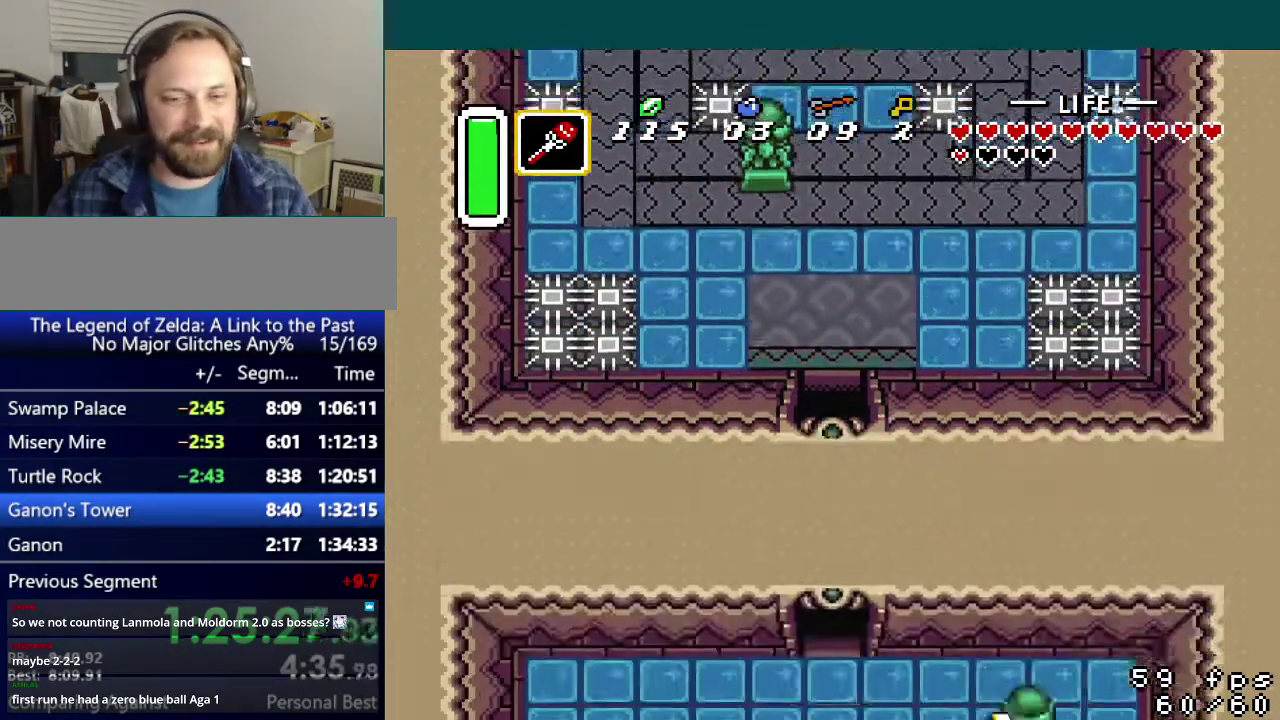
{"buttons": ["DPAD_DOWN", "DPAD_LEFT"], "events": []}
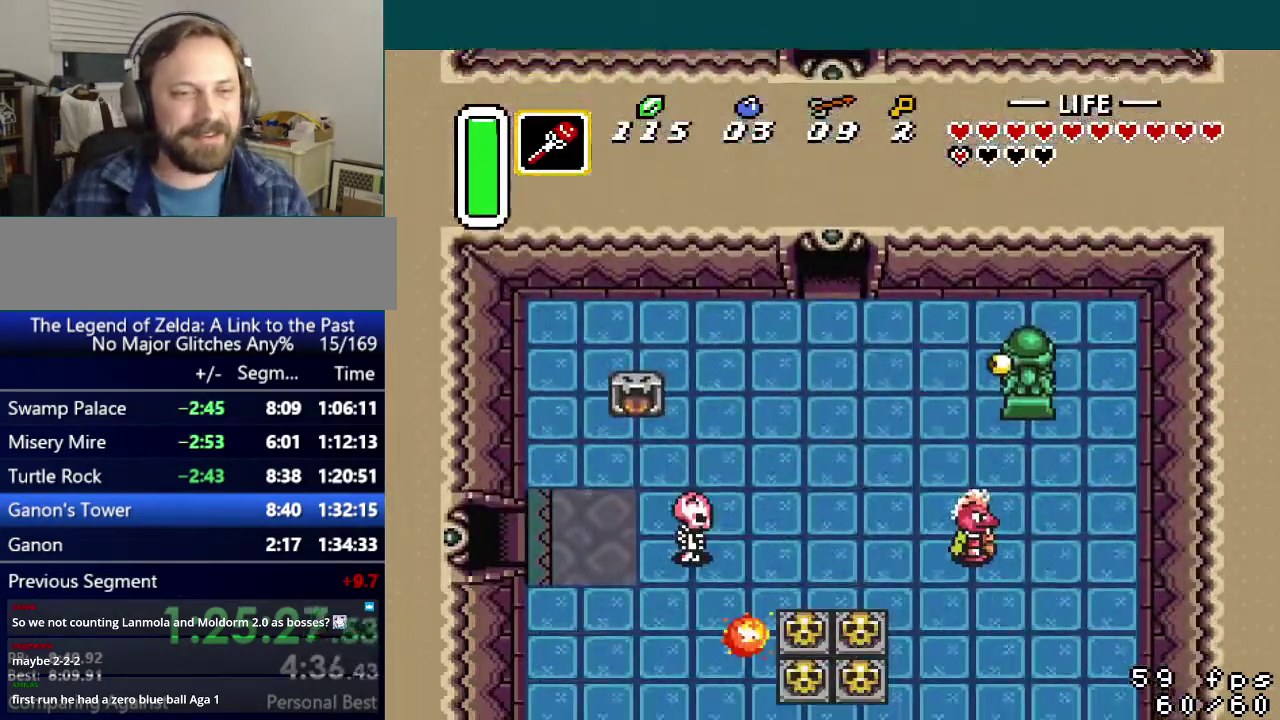
{"buttons": ["DPAD_DOWN", "DPAD_LEFT"], "events": []}
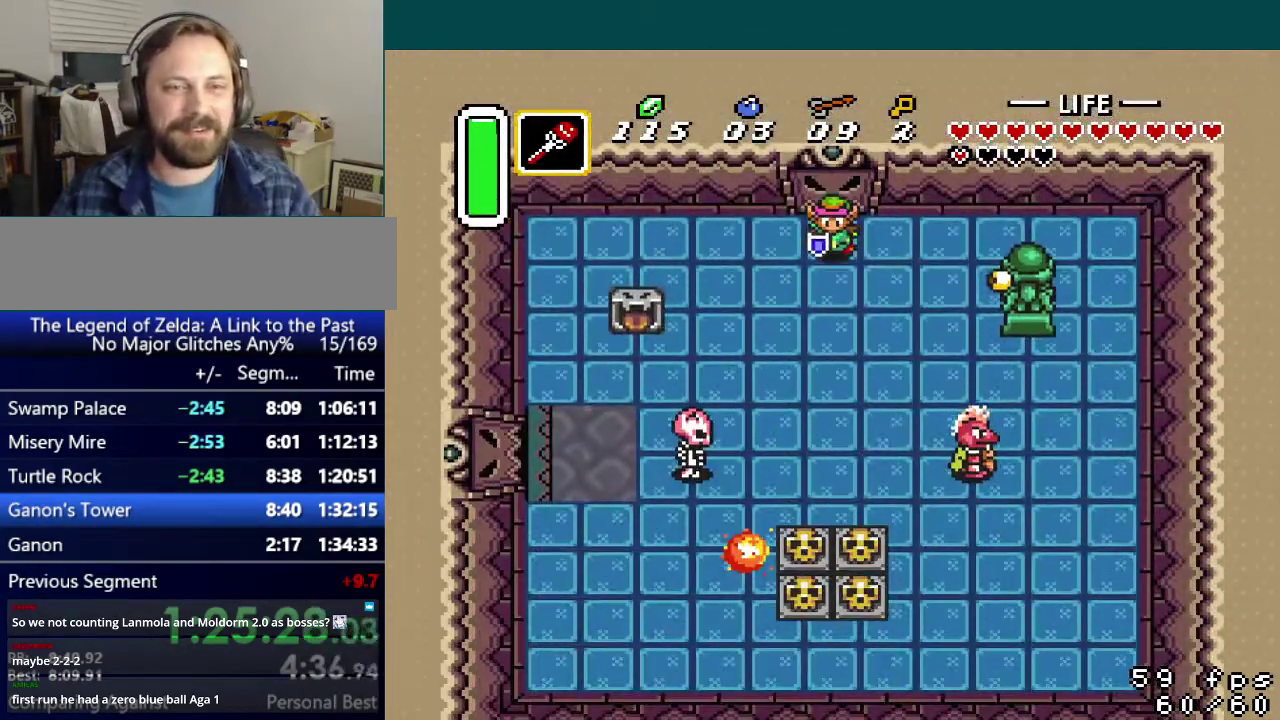
{"buttons": ["DPAD_DOWN", "DPAD_RIGHT"], "events": [[250, "Y", "down"], [317, "DPAD_LEFT", "up"], [333, "DPAD_RIGHT", "down"], [350, "Y", "up"]]}
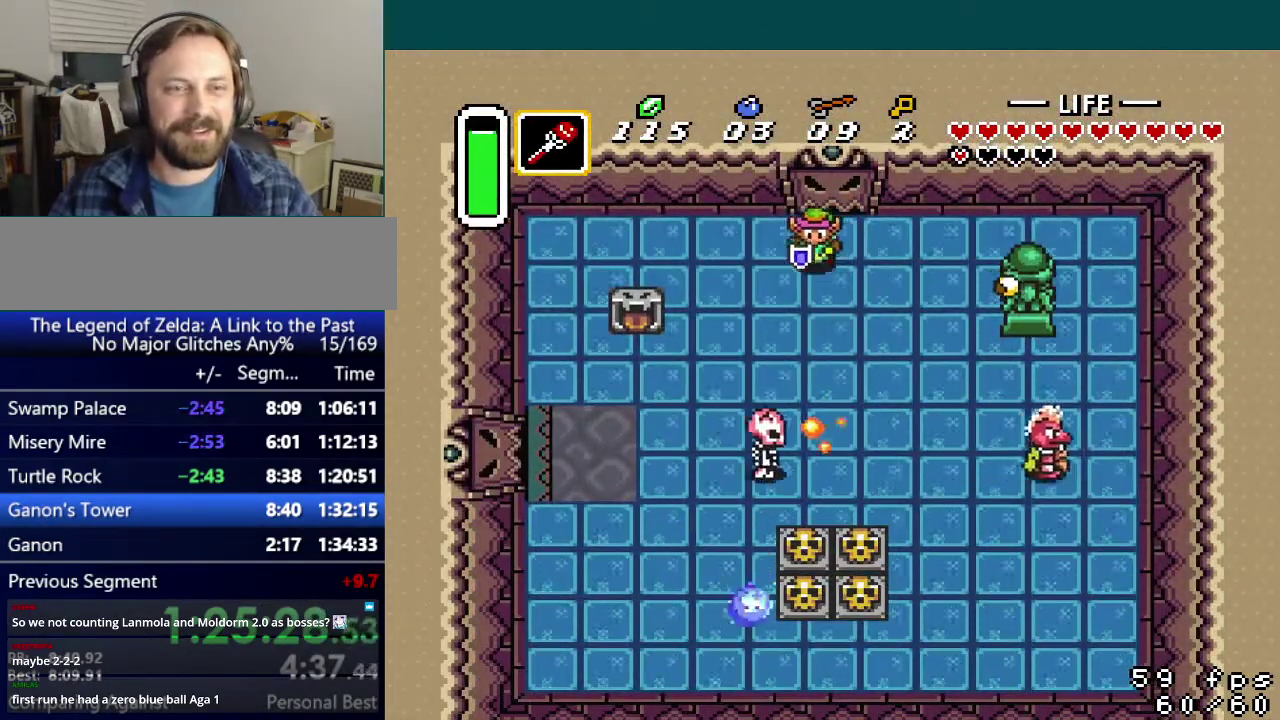
{"buttons": ["B", "DPAD_DOWN", "DPAD_RIGHT"], "events": [[100, "B", "down"], [234, "B", "up"], [501, "B", "down"]]}
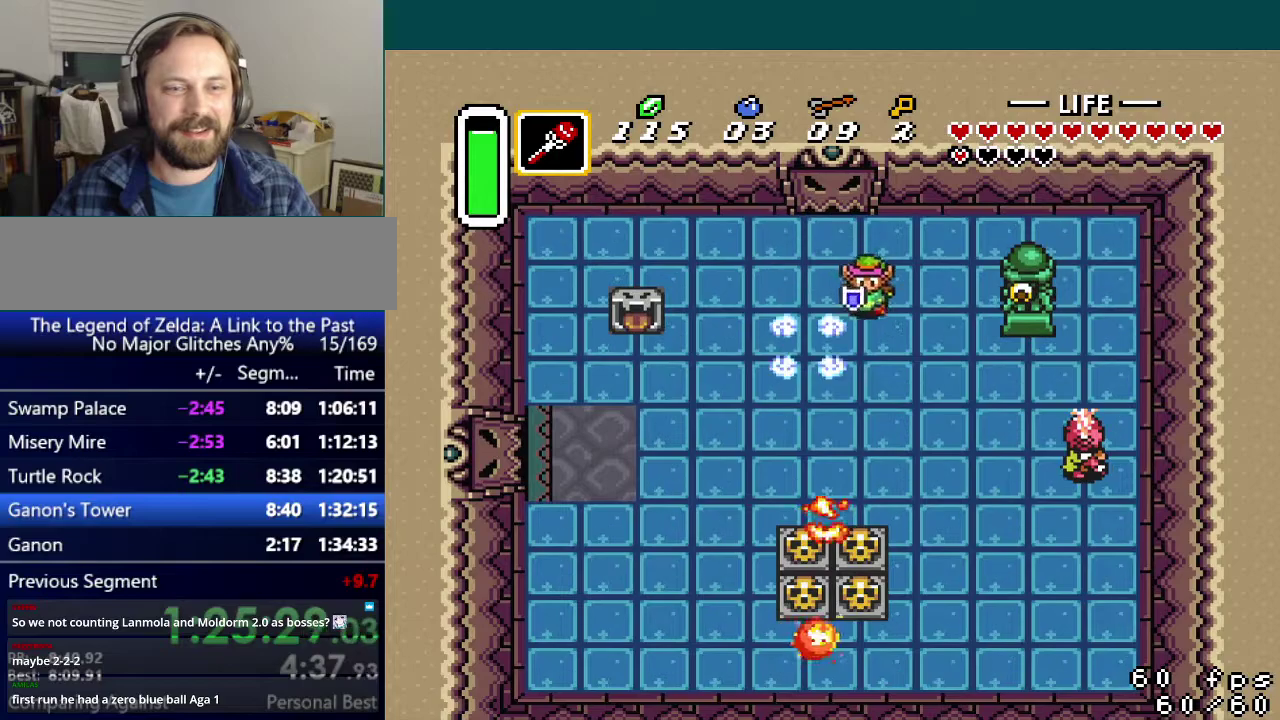
{"buttons": ["DPAD_RIGHT"], "events": [[116, "B", "up"], [367, "DPAD_DOWN", "up"]]}
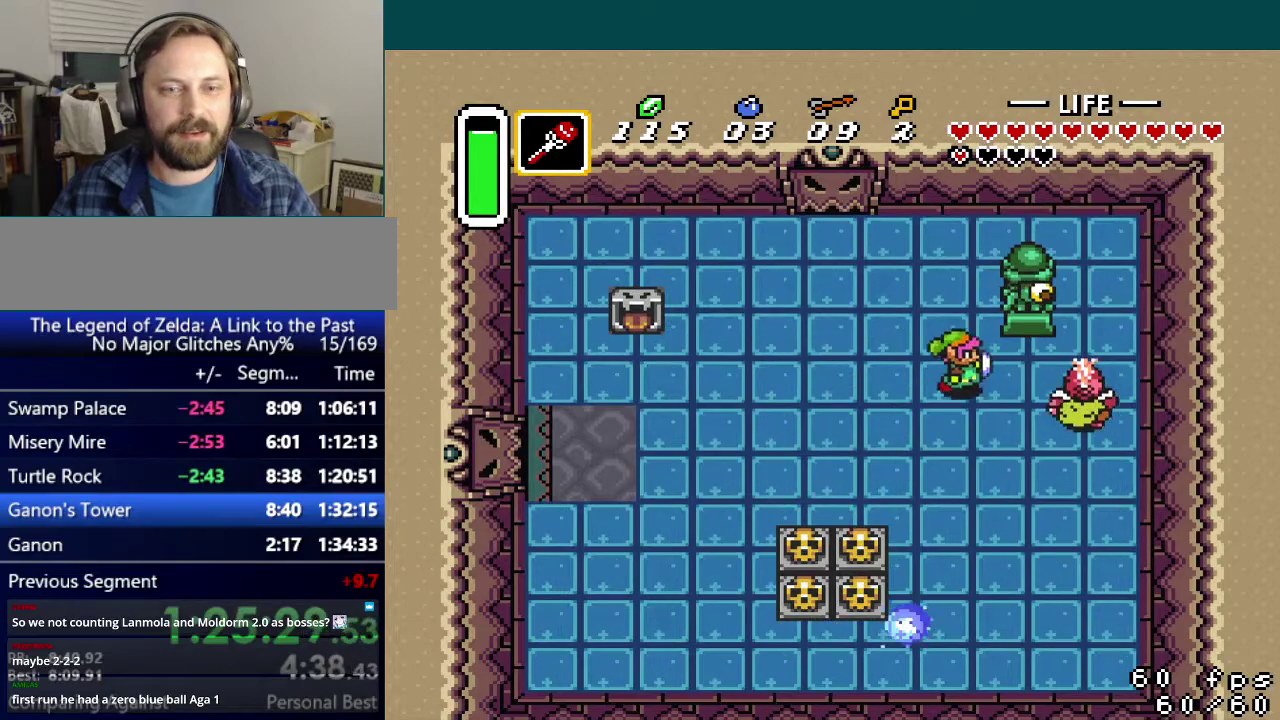
{"buttons": ["A"], "events": [[17, "B", "down"], [117, "DPAD_RIGHT", "up"], [167, "B", "up"], [217, "DPAD_LEFT", "down"], [317, "A", "down"], [317, "DPAD_LEFT", "up"]]}
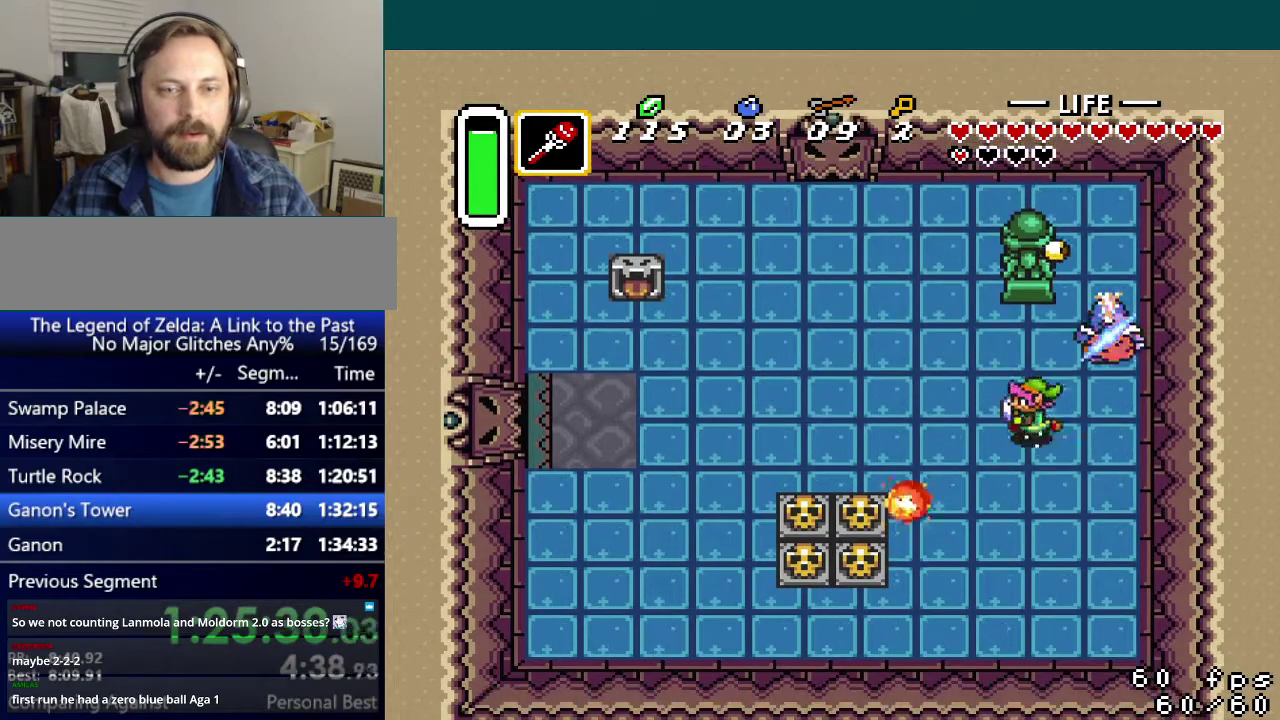
{"buttons": ["A"], "events": []}
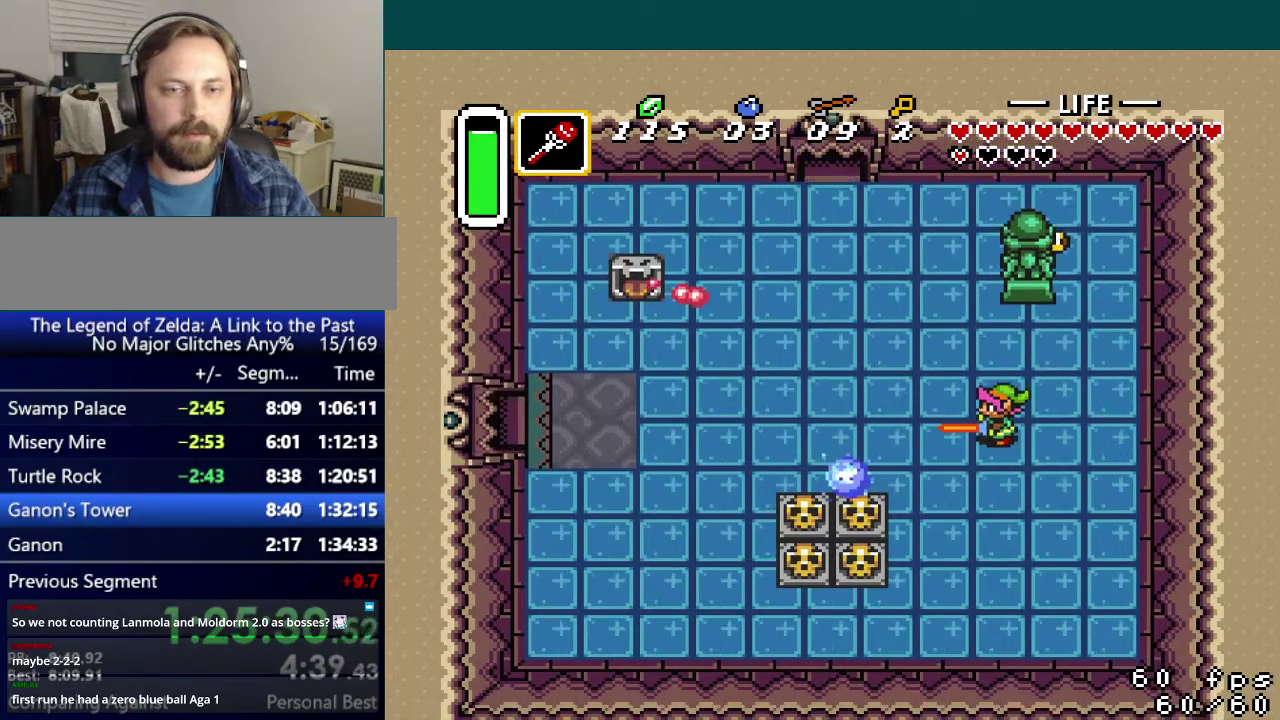
{"buttons": ["A"], "events": []}
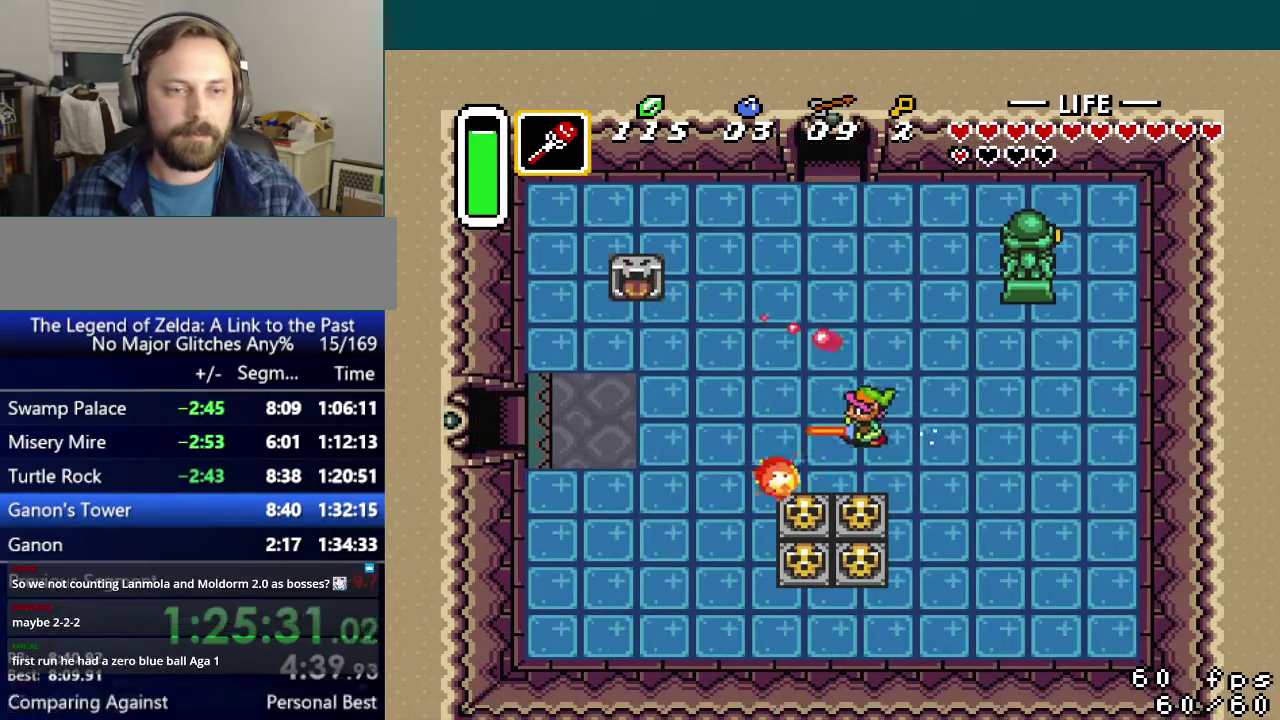
{"buttons": [], "events": [[200, "A", "up"]]}
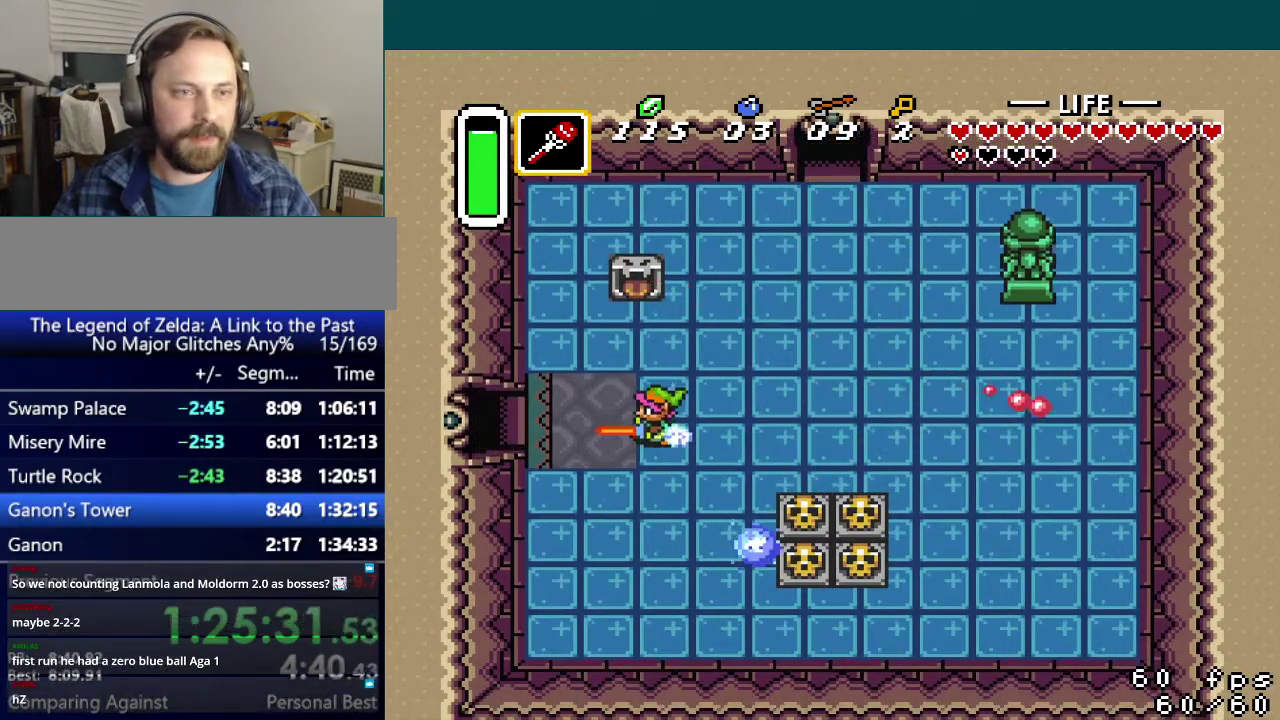
{"buttons": [], "events": []}
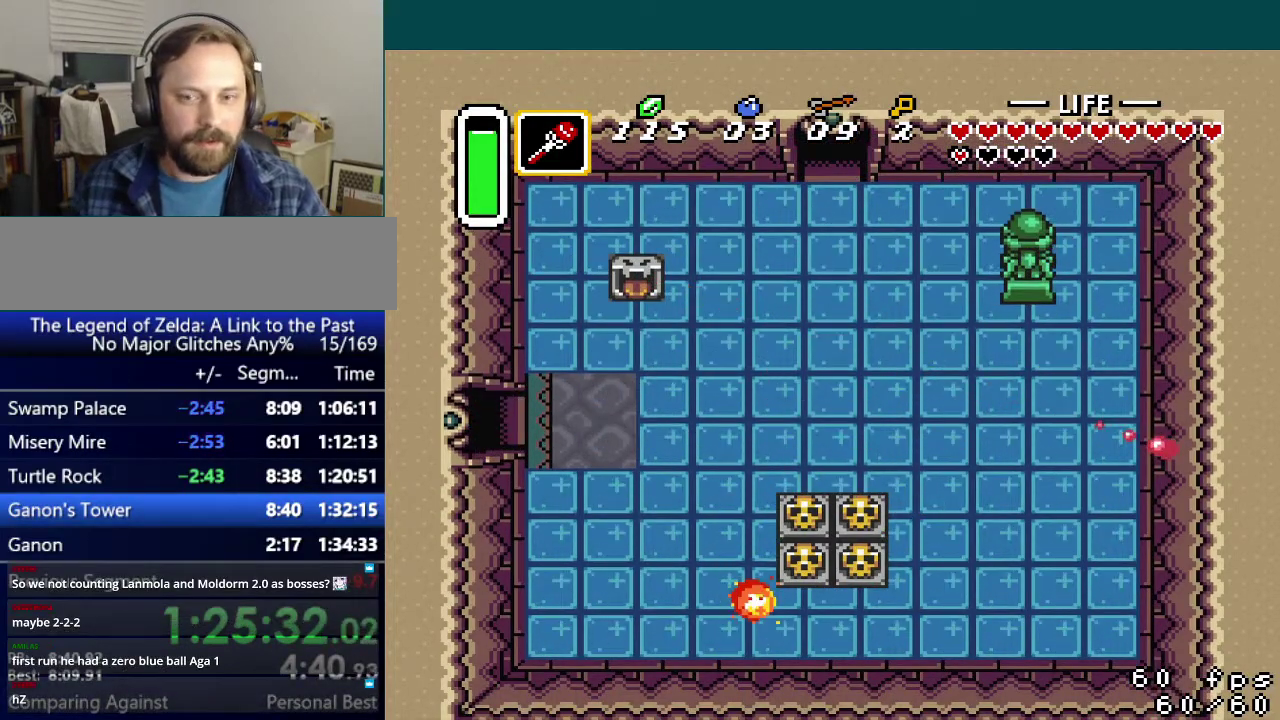
{"buttons": ["DPAD_LEFT"], "events": [[367, "DPAD_LEFT", "down"]]}
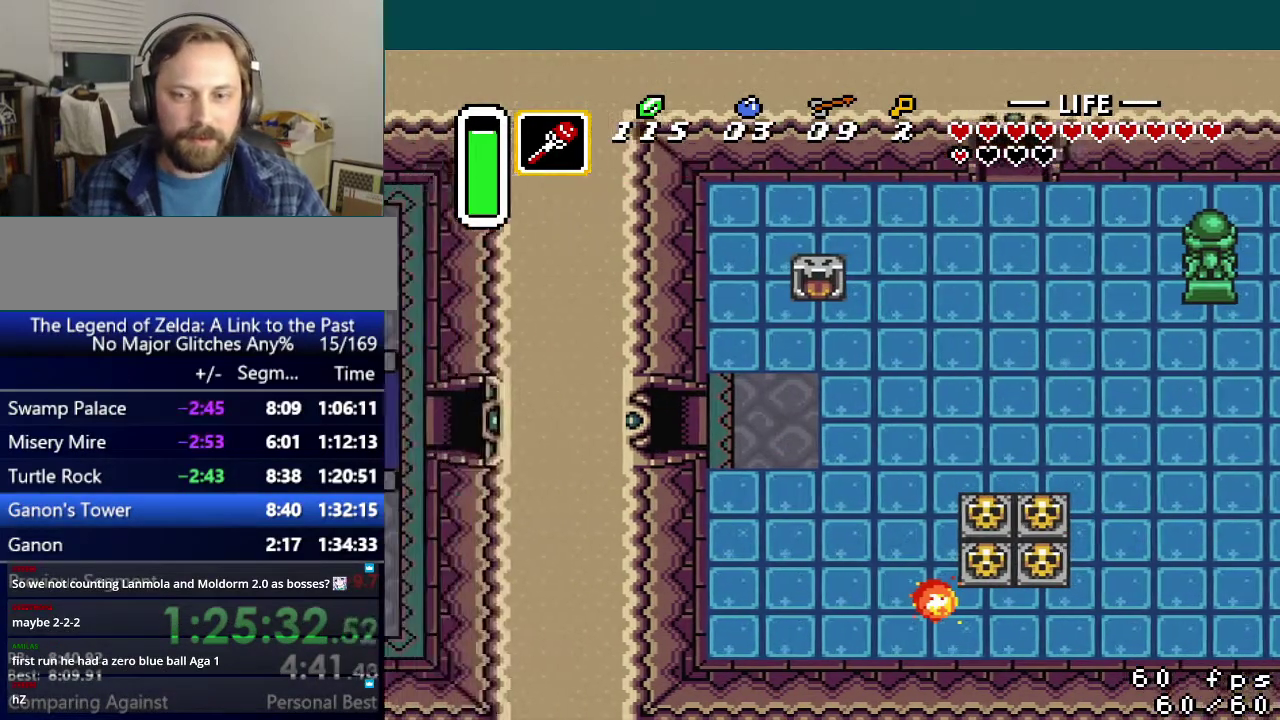
{"buttons": ["DPAD_LEFT"], "events": []}
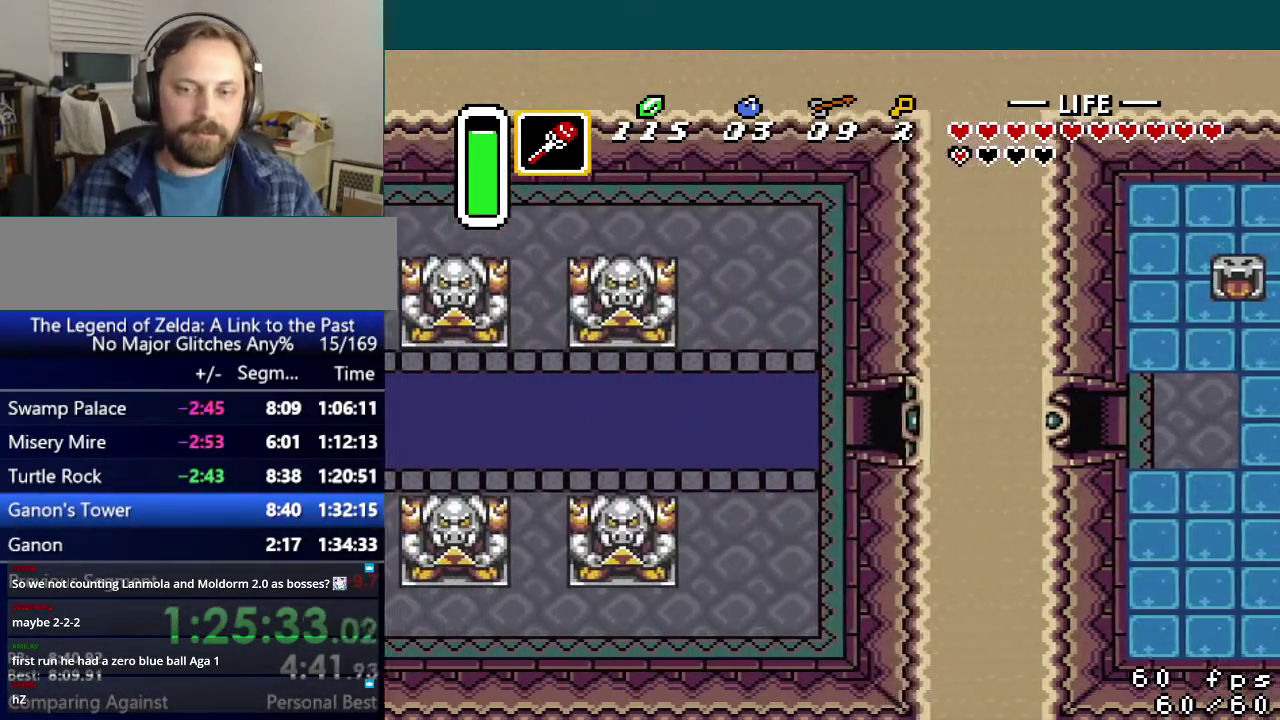
{"buttons": ["DPAD_LEFT"], "events": []}
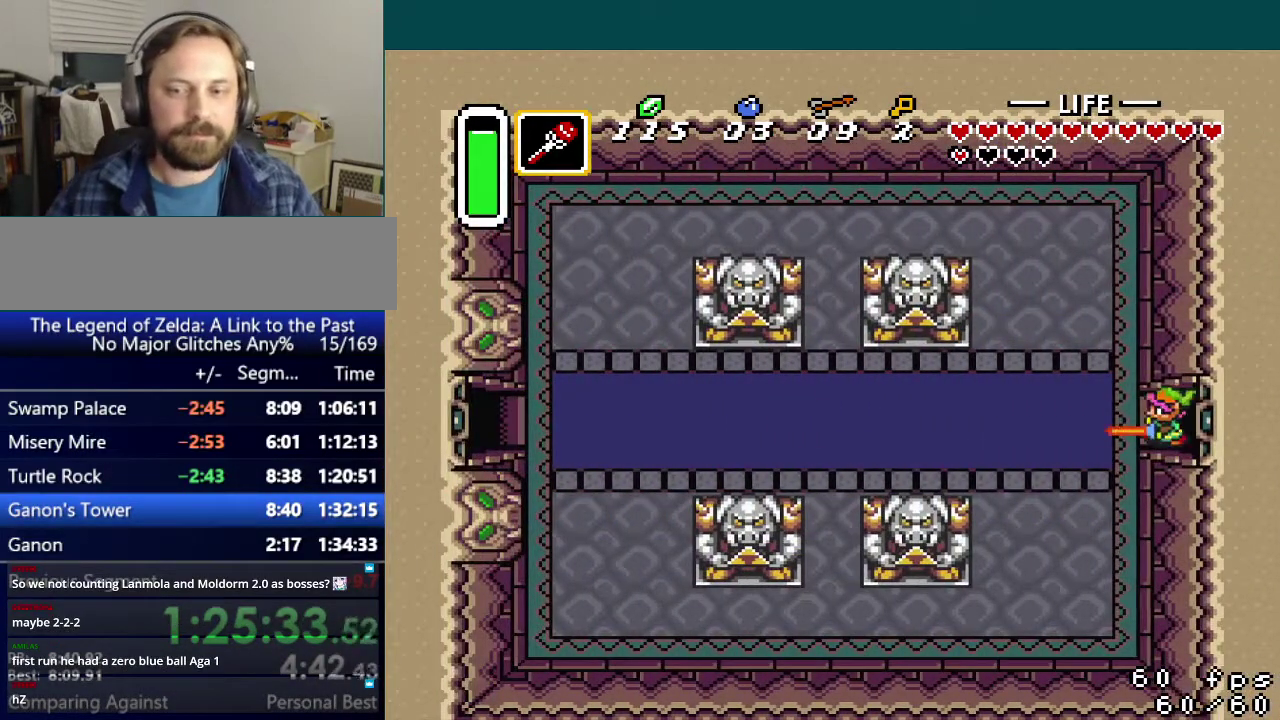
{"buttons": ["A", "DPAD_LEFT"], "events": [[284, "A", "down"]]}
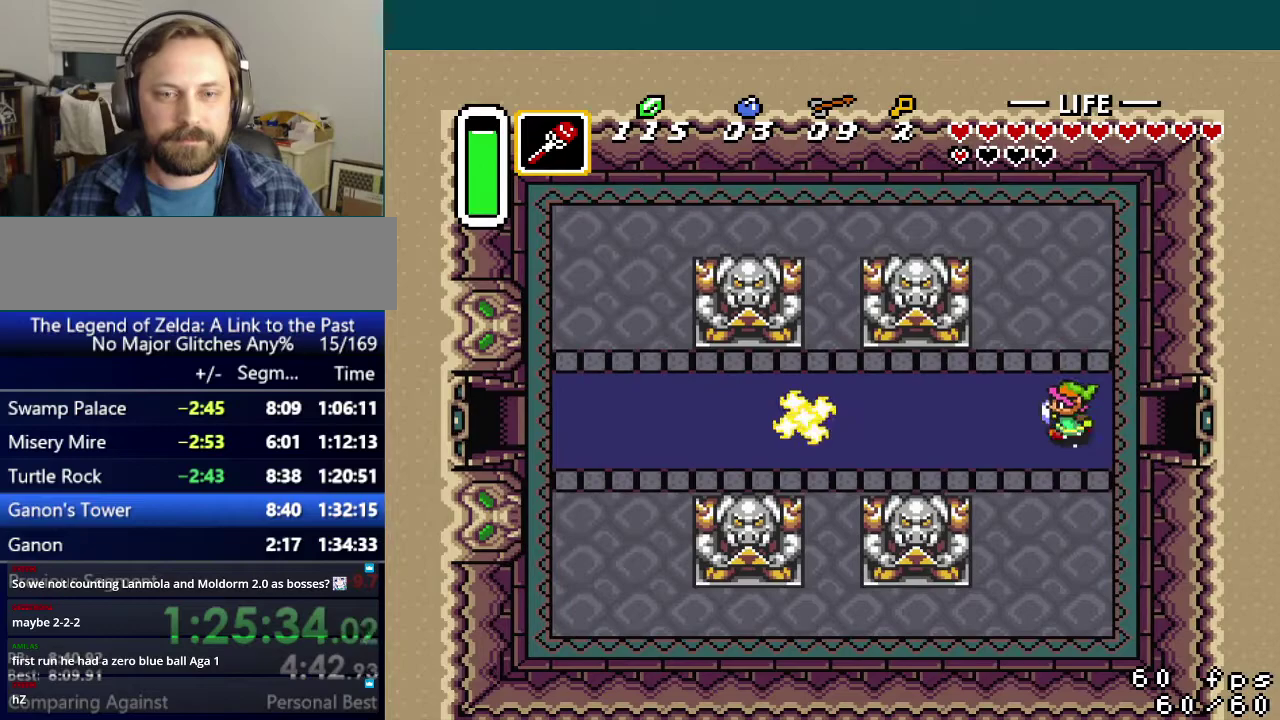
{"buttons": ["DPAD_LEFT"], "events": [[500, "A", "up"]]}
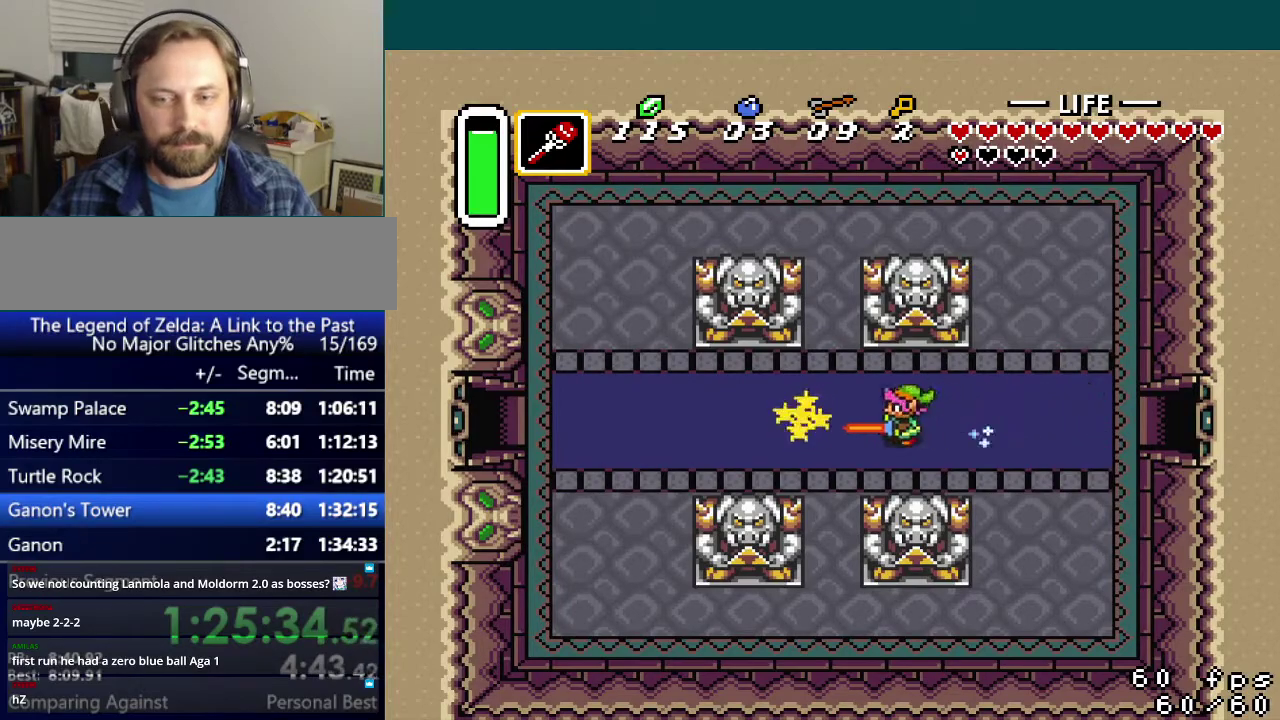
{"buttons": ["DPAD_LEFT"], "events": []}
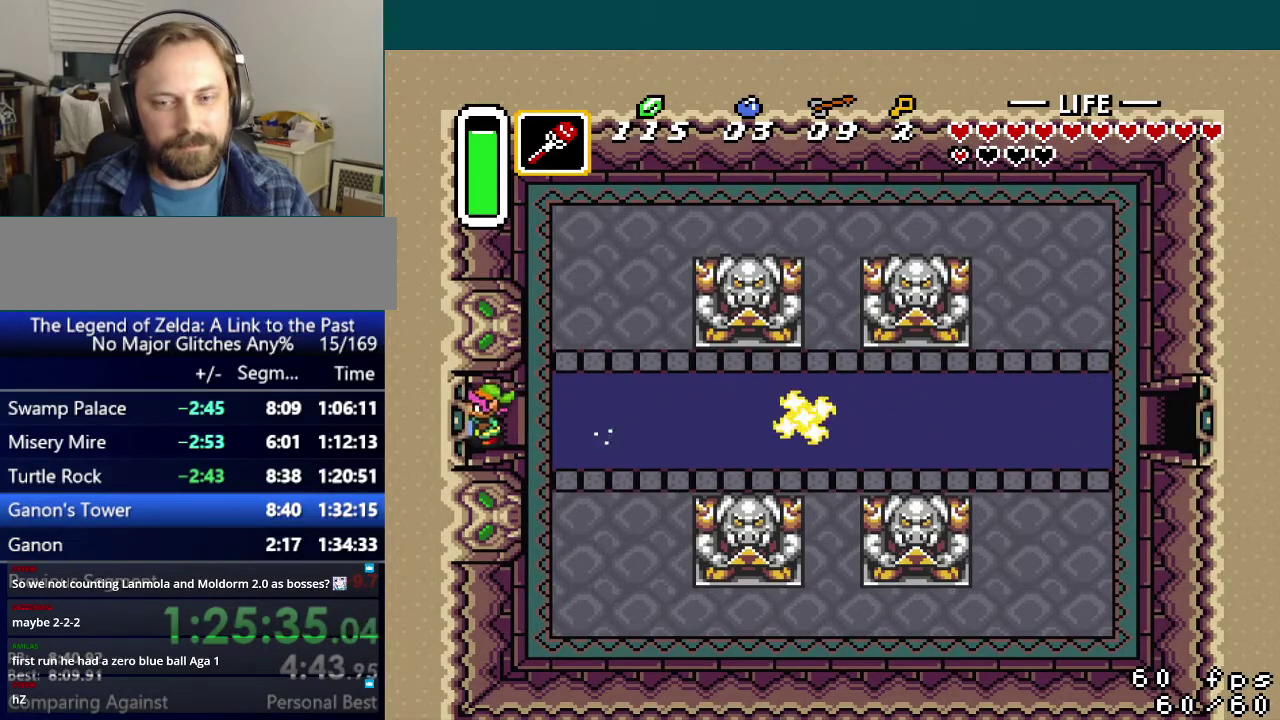
{"buttons": ["B", "DPAD_LEFT"], "events": [[16, "B", "down"]]}
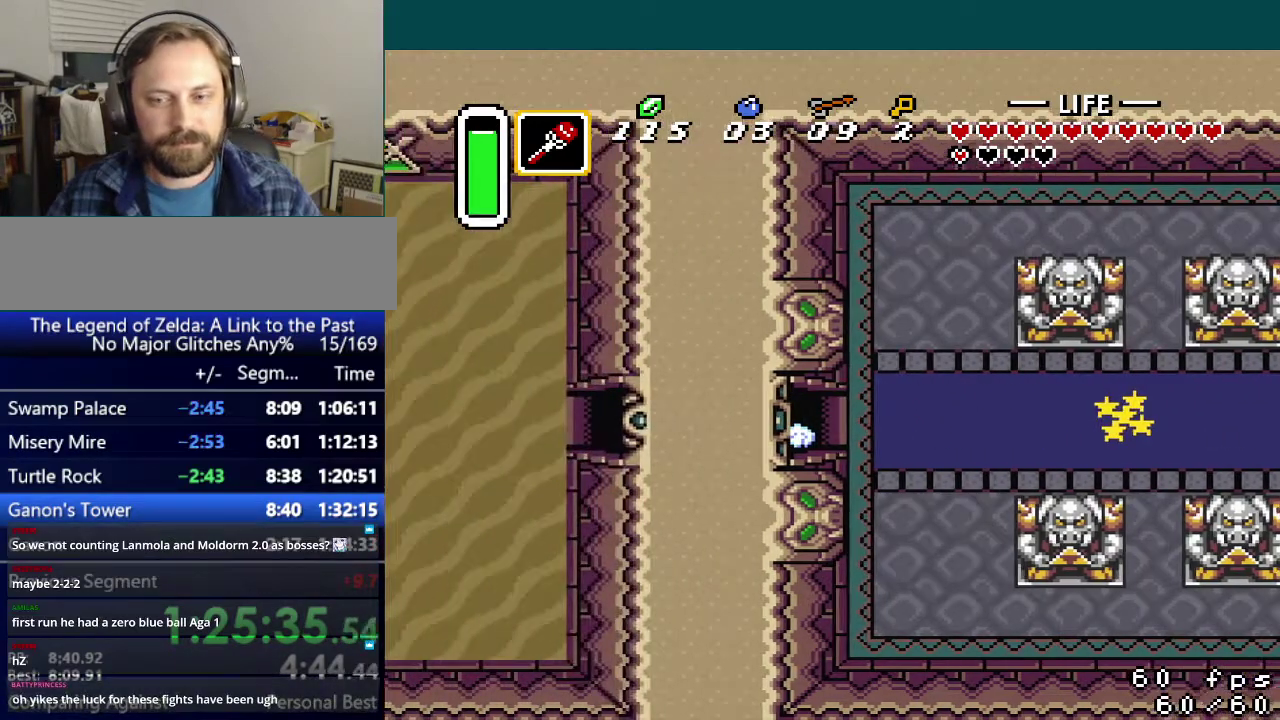
{"buttons": ["B", "DPAD_LEFT"], "events": []}
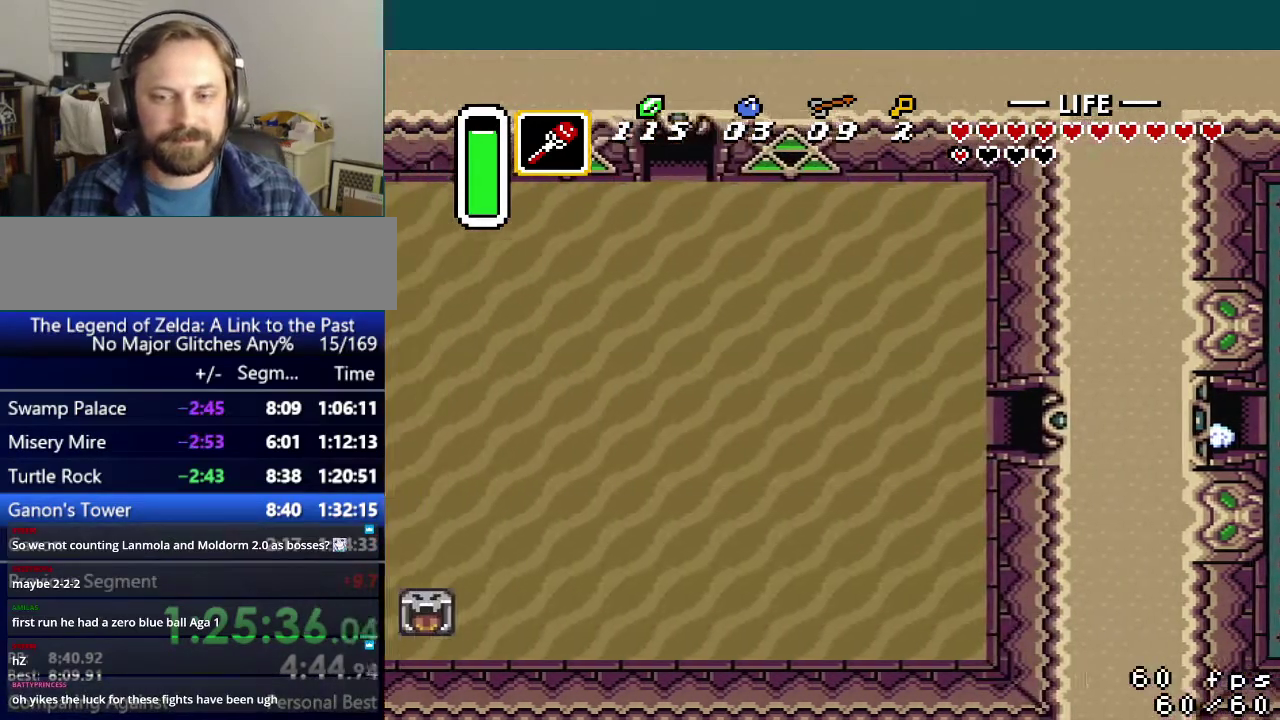
{"buttons": ["B", "DPAD_LEFT"], "events": []}
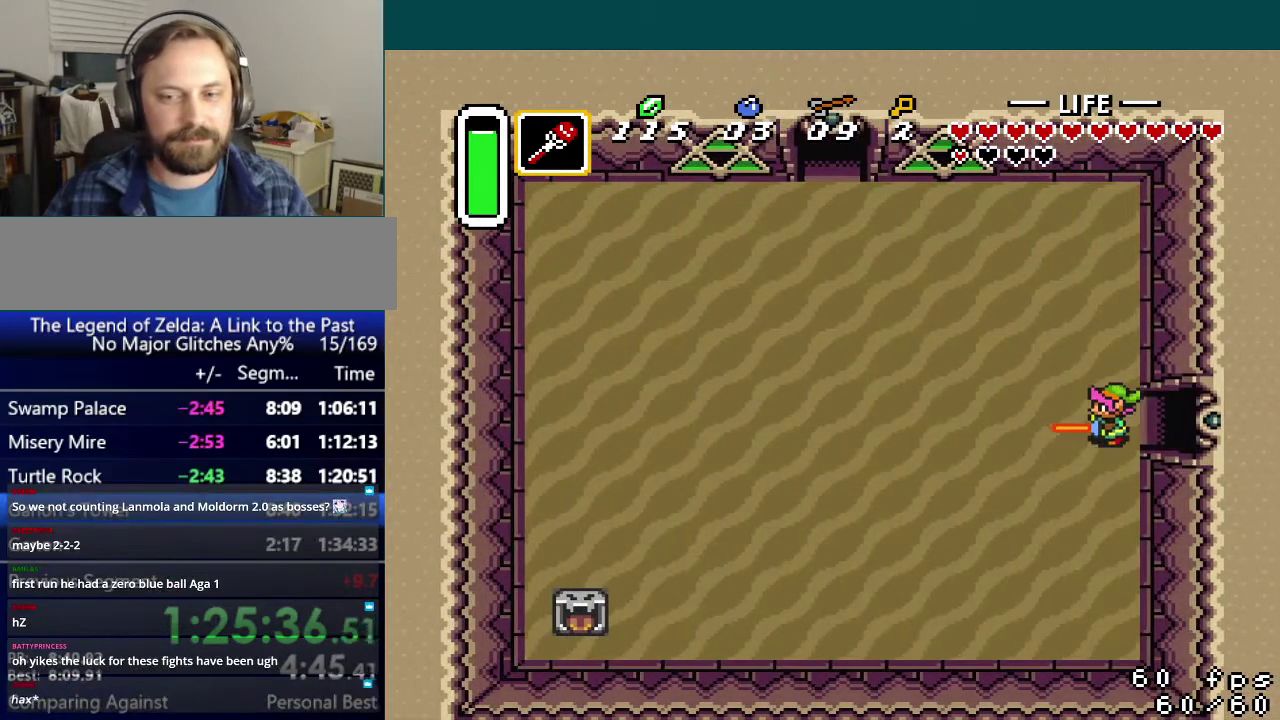
{"buttons": ["B", "DPAD_LEFT"], "events": [[84, "DPAD_UP", "down"], [217, "DPAD_UP", "up"], [267, "DPAD_UP", "down"], [351, "DPAD_UP", "up"]]}
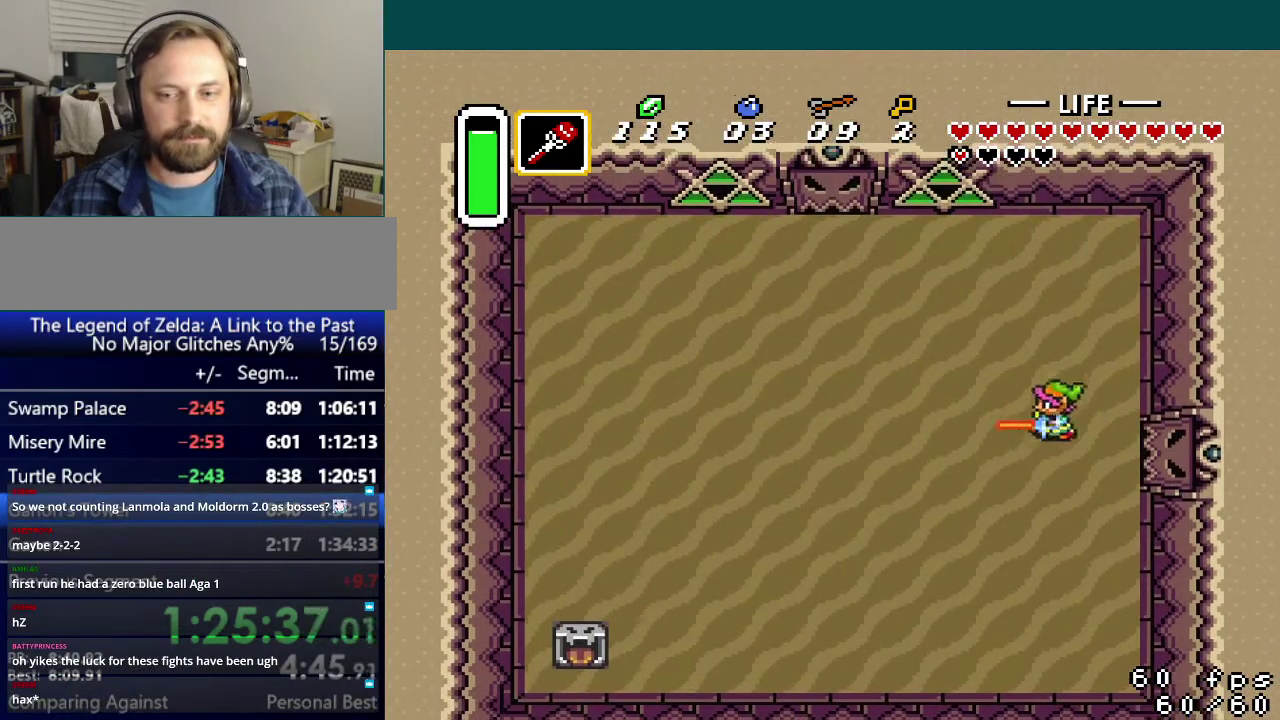
{"buttons": ["B"], "events": [[334, "DPAD_LEFT", "up"]]}
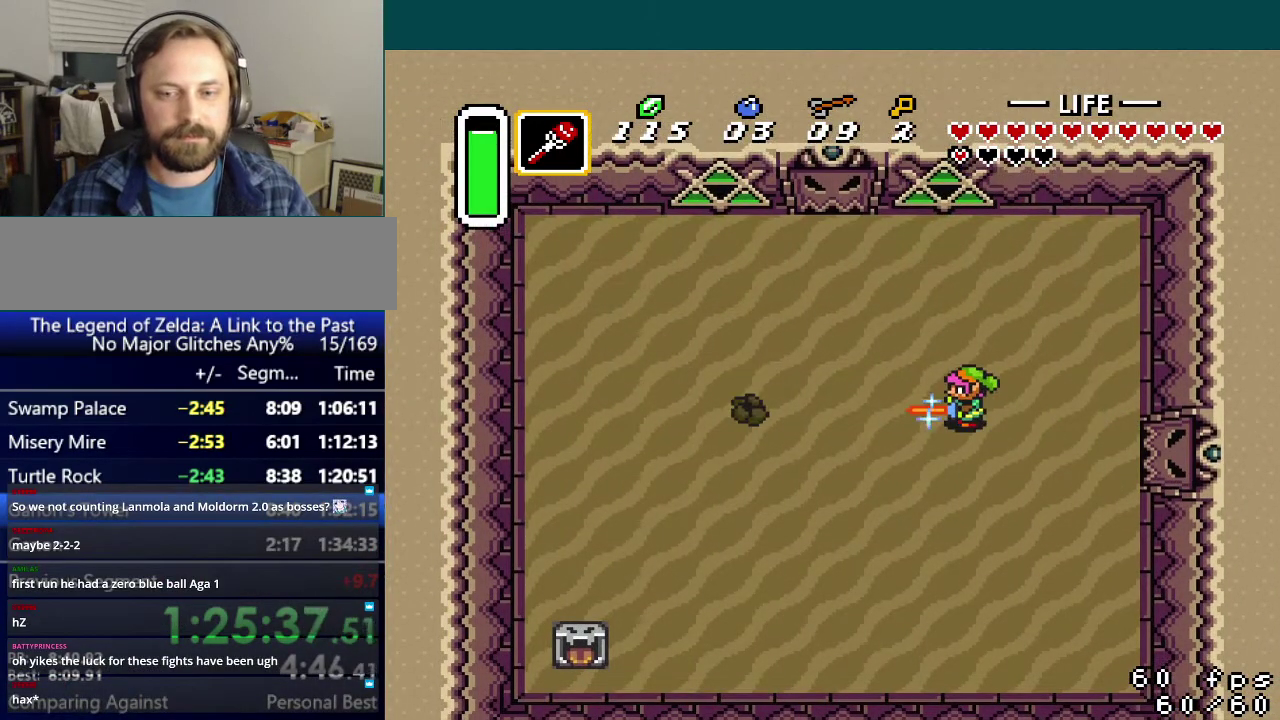
{"buttons": ["B"], "events": []}
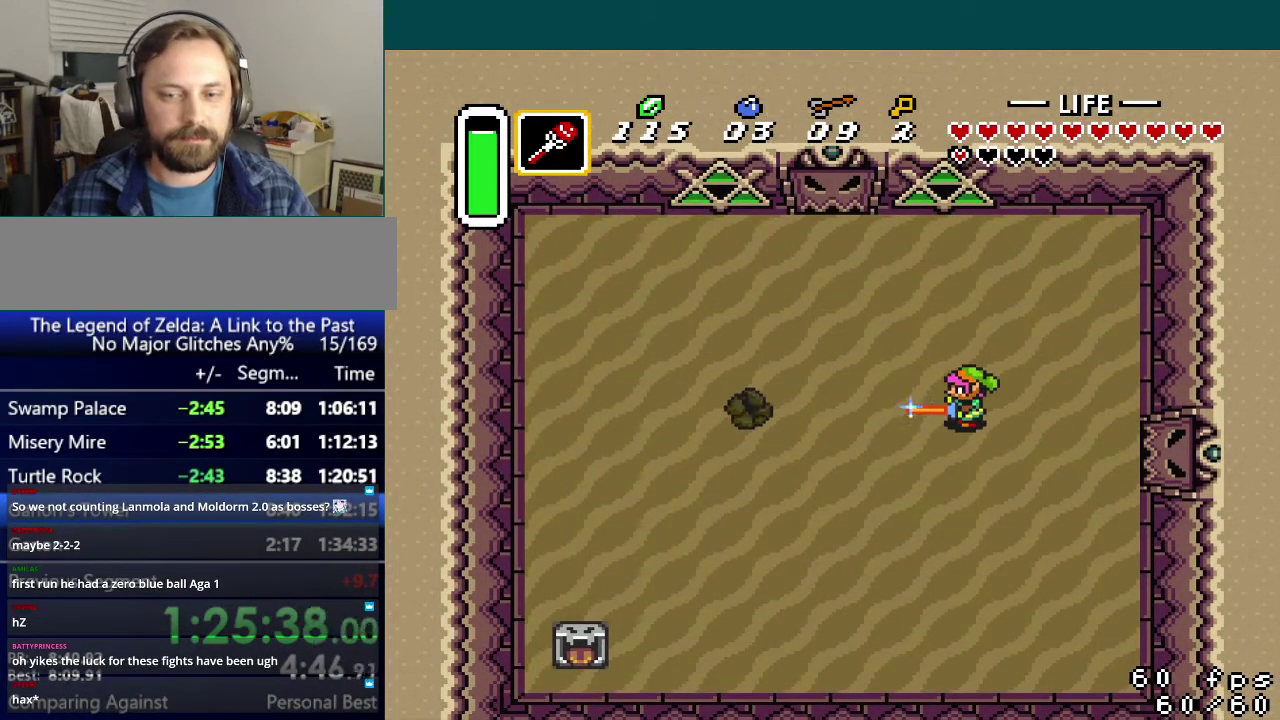
{"buttons": ["B"], "events": []}
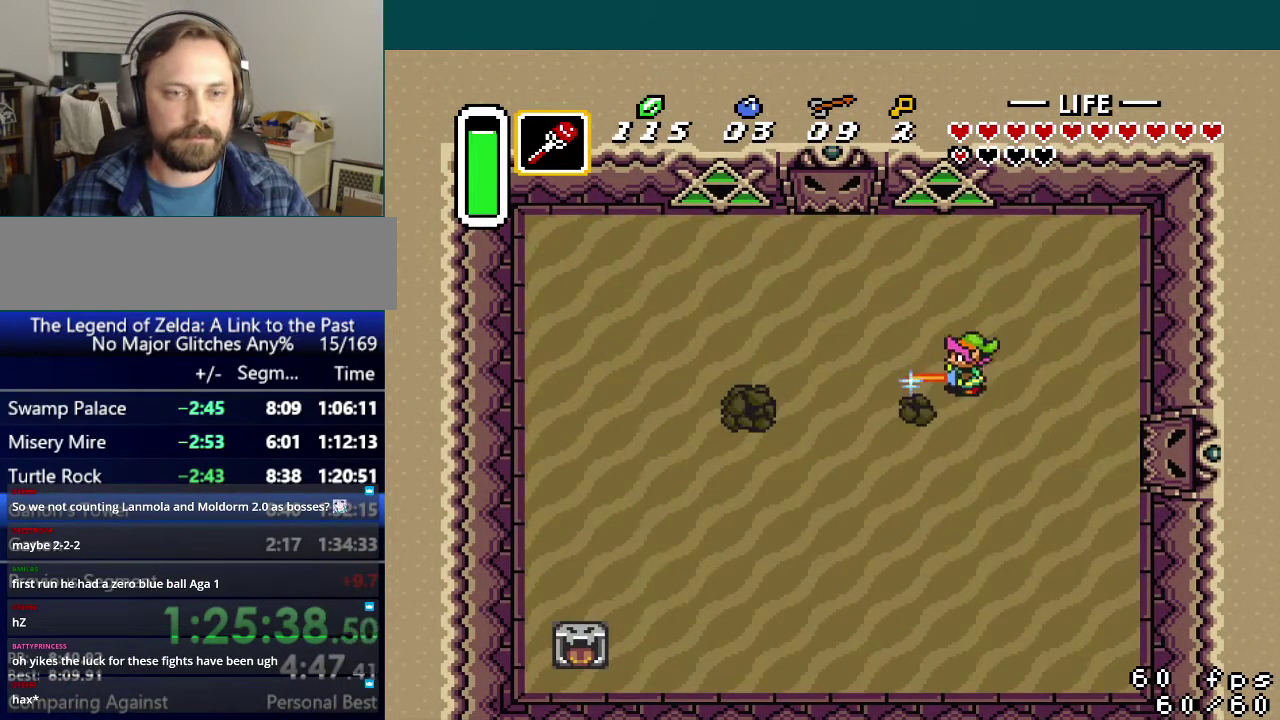
{"buttons": ["B", "DPAD_LEFT"], "events": [[100, "DPAD_LEFT", "down"]]}